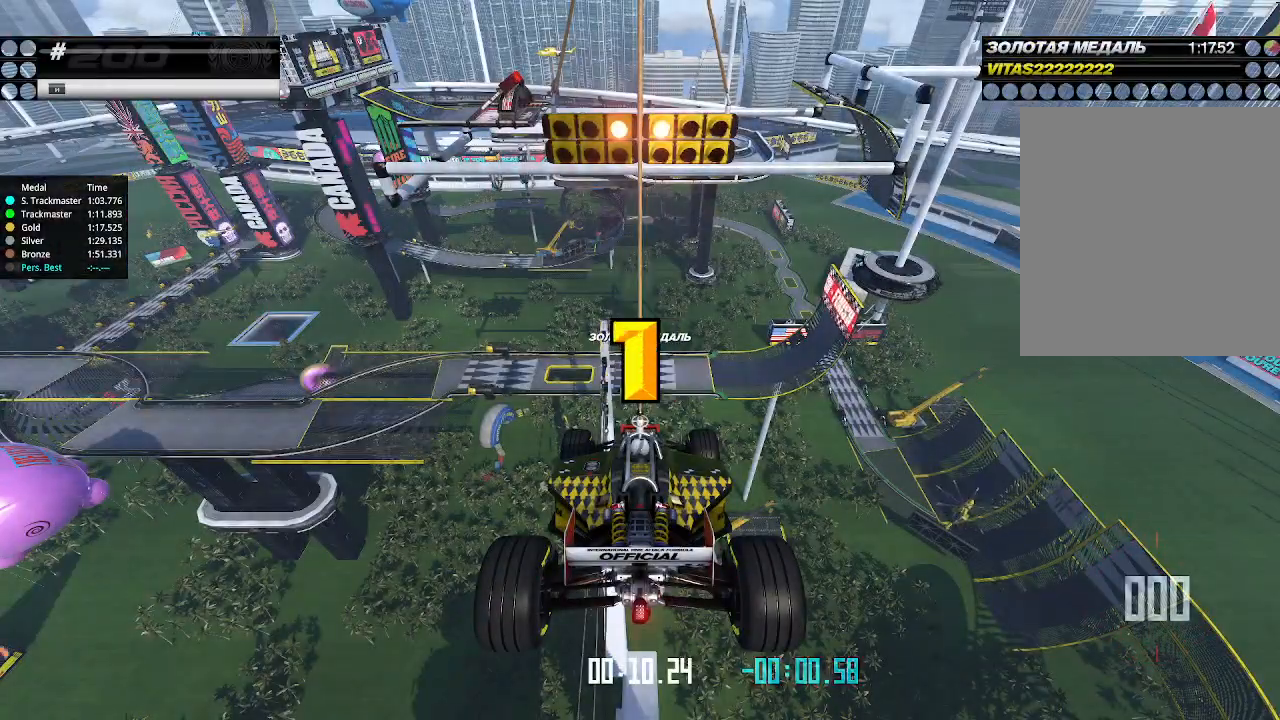
Gameplay with keyboard; each line is a JSON object with the keys held at the frame after it. "events" lists presses ("down") and releases ("up") of "down", "left", "right" and "up" between this image and that frame as [ms after this image, input, new state], when the widget could be followed in between. No other keys are recorded. Mouse input is not recorded.
{"keys": ["up"], "events": []}
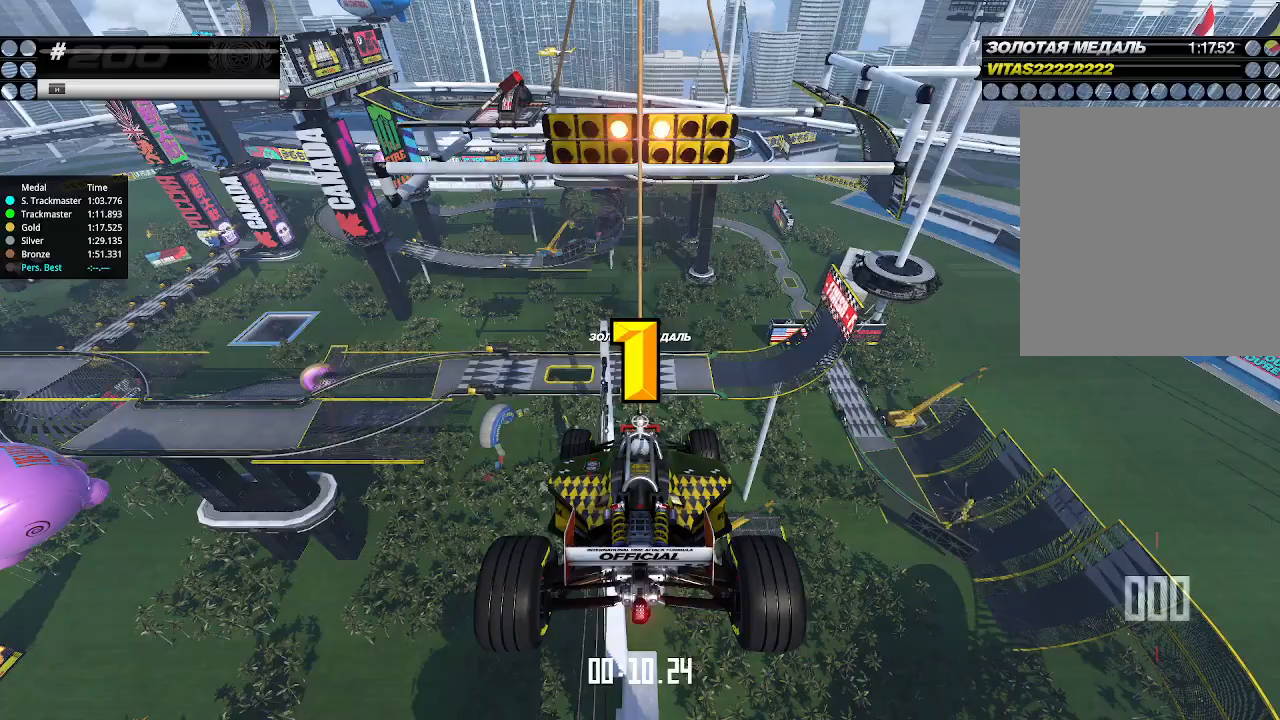
{"keys": ["up"], "events": []}
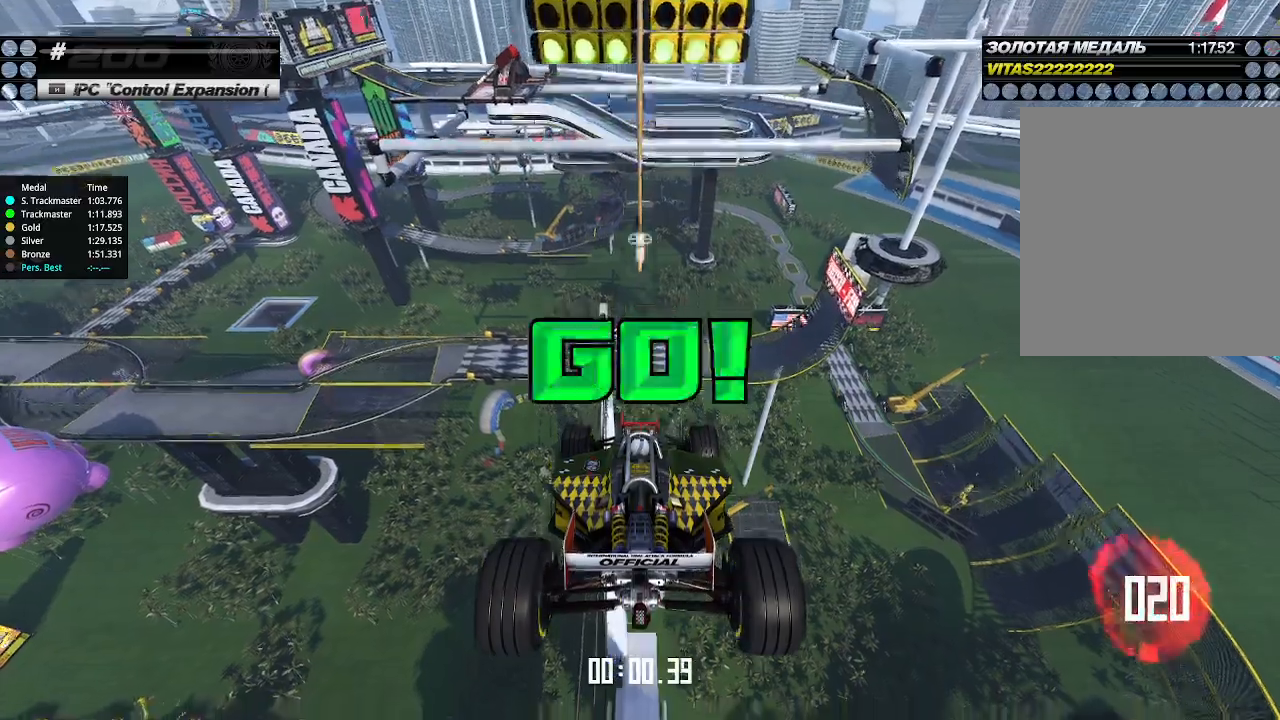
{"keys": ["up"], "events": []}
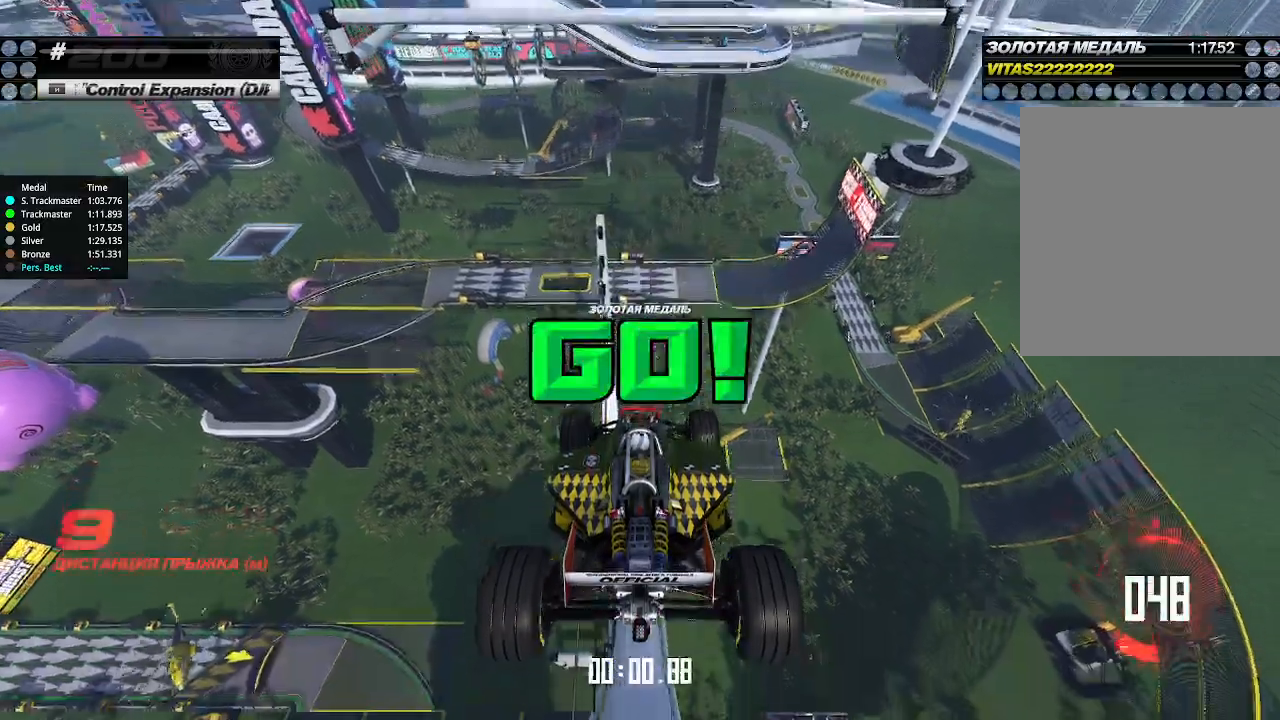
{"keys": ["up"], "events": []}
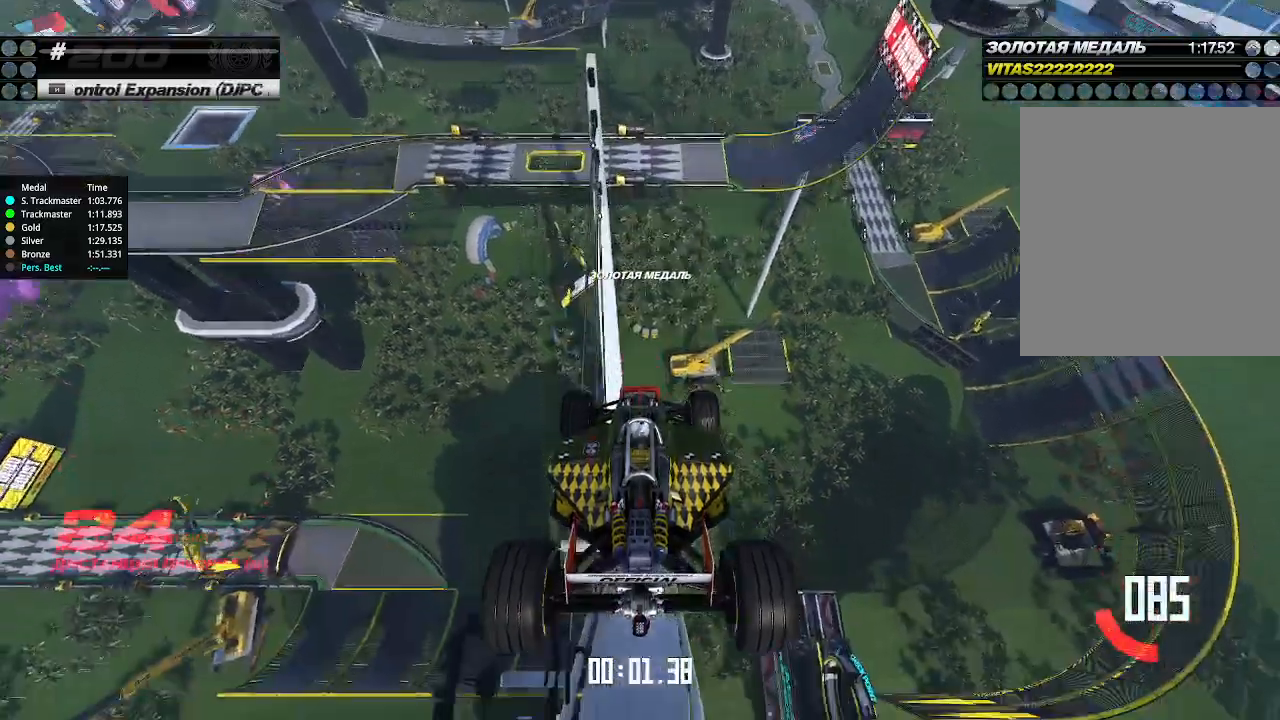
{"keys": ["up"], "events": []}
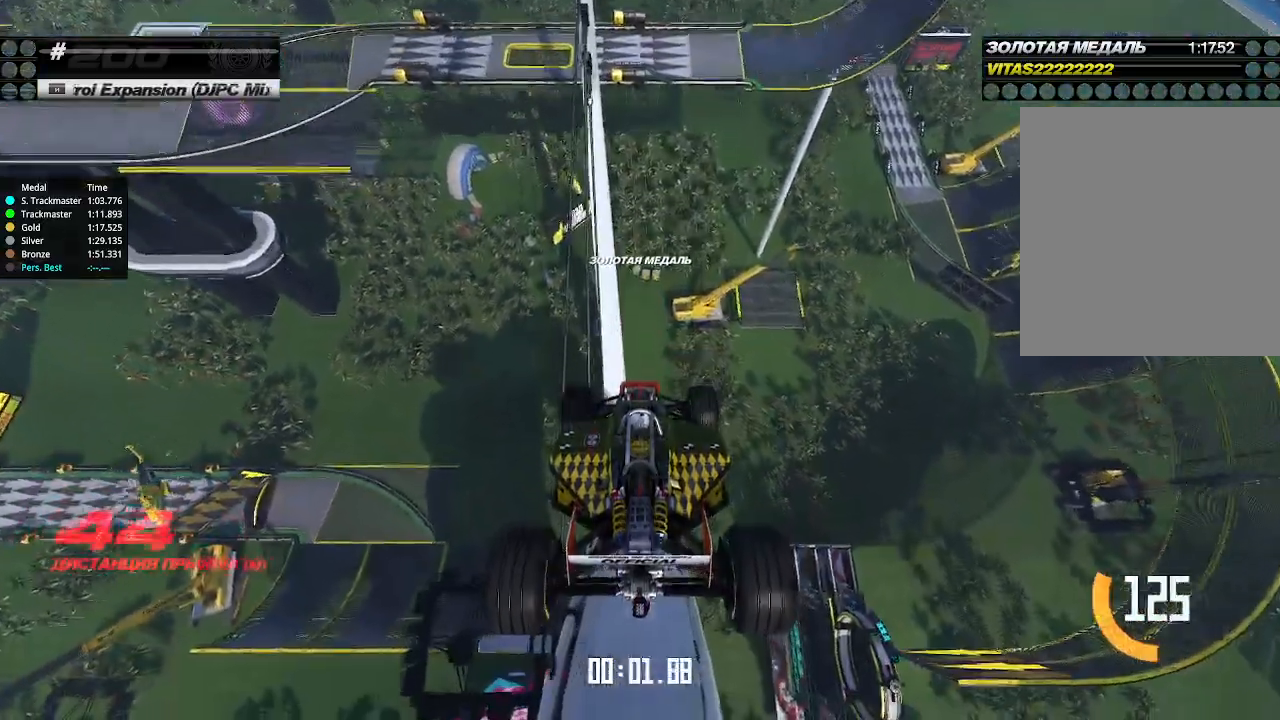
{"keys": ["up"], "events": []}
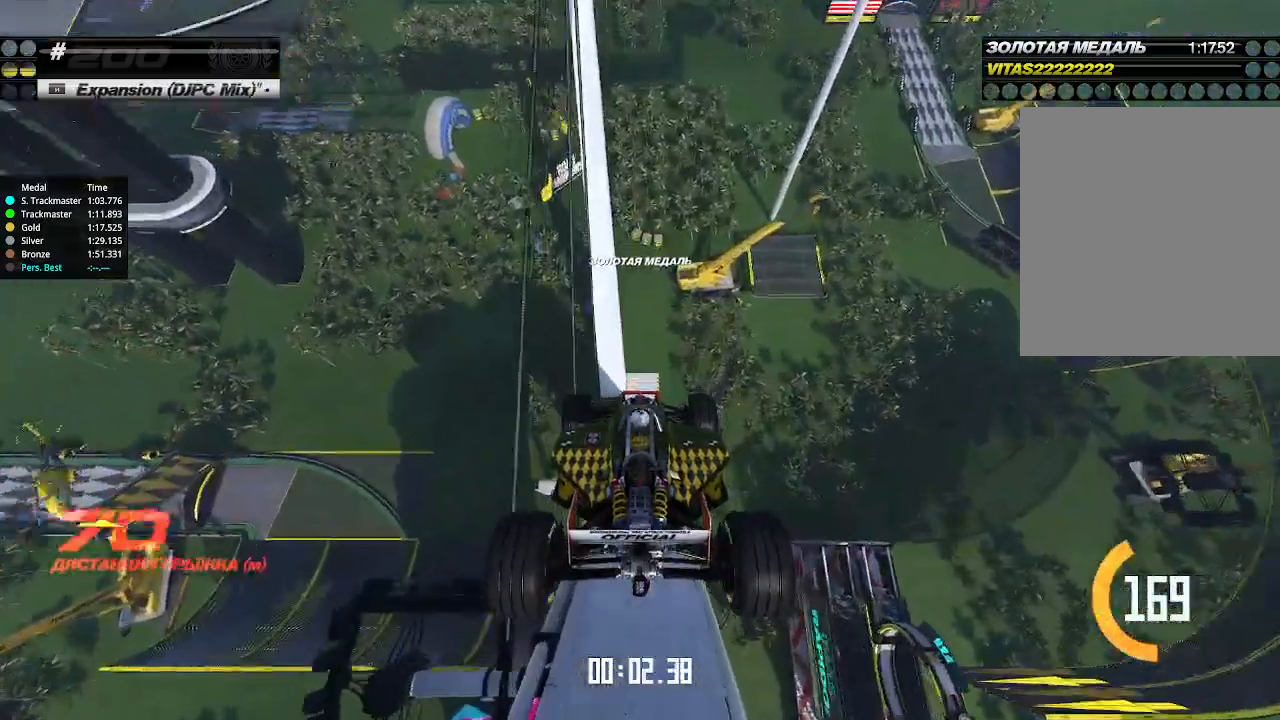
{"keys": ["up"], "events": []}
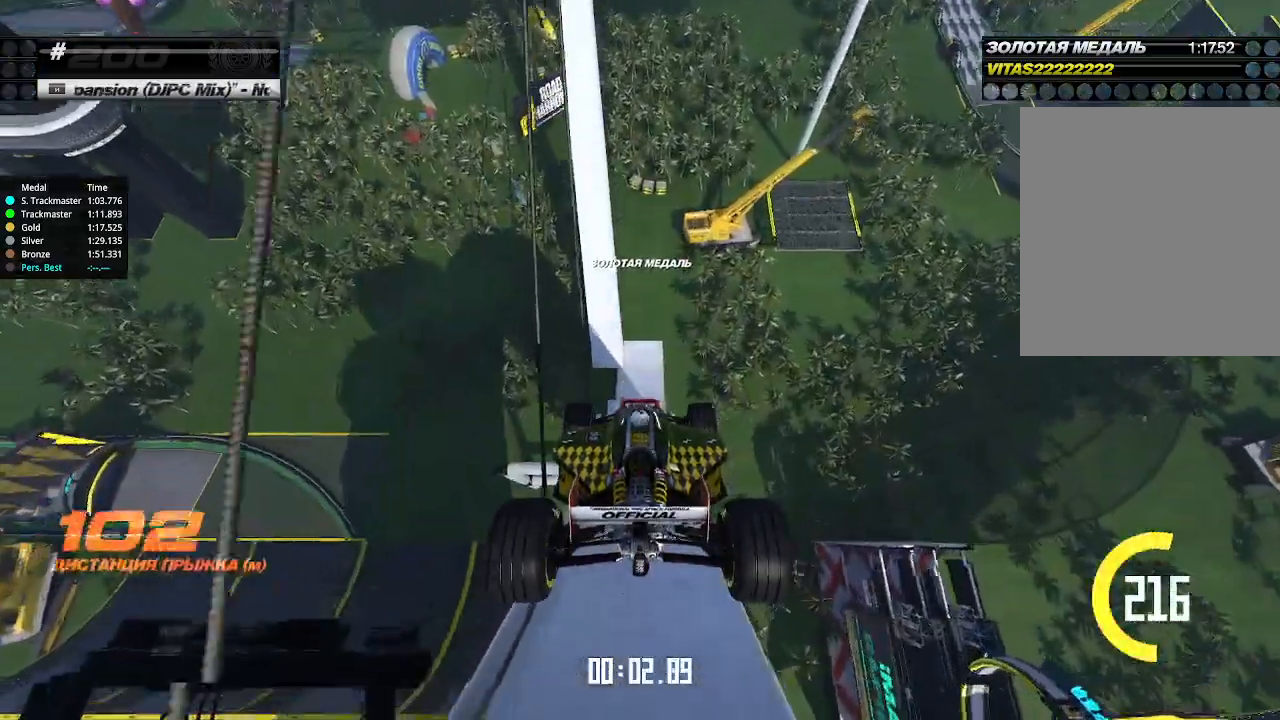
{"keys": ["up"], "events": []}
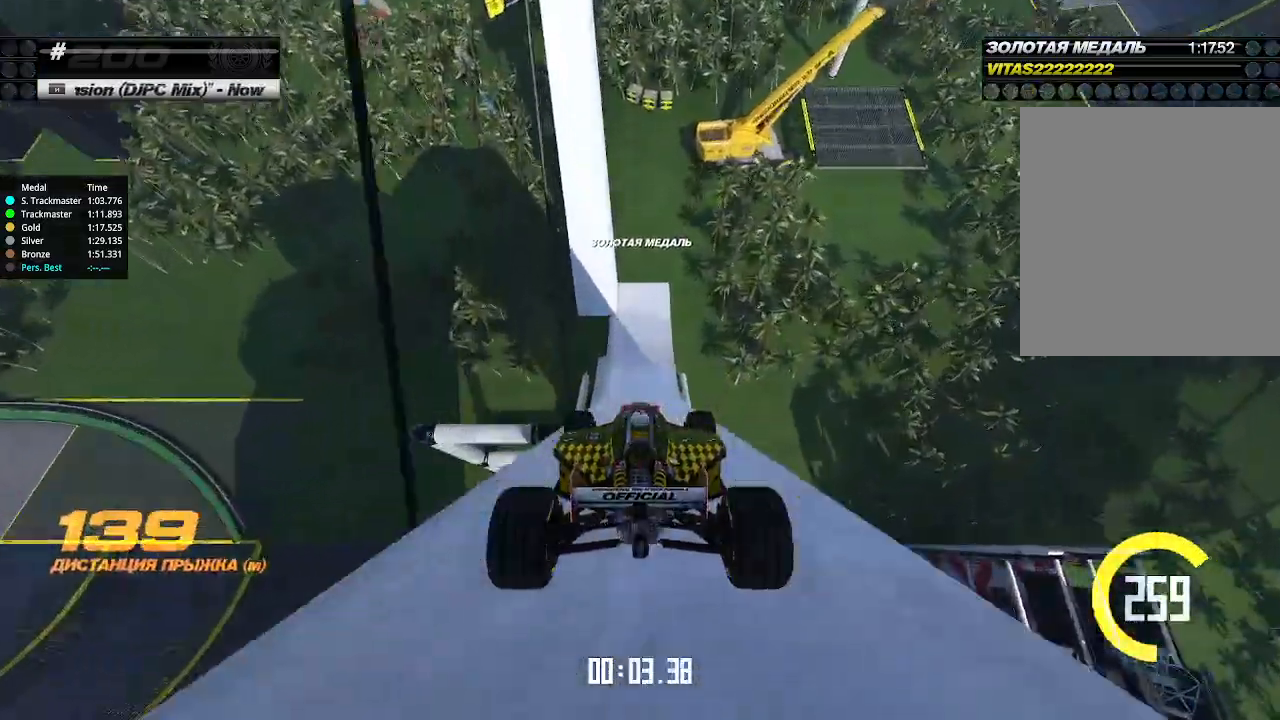
{"keys": ["up"], "events": []}
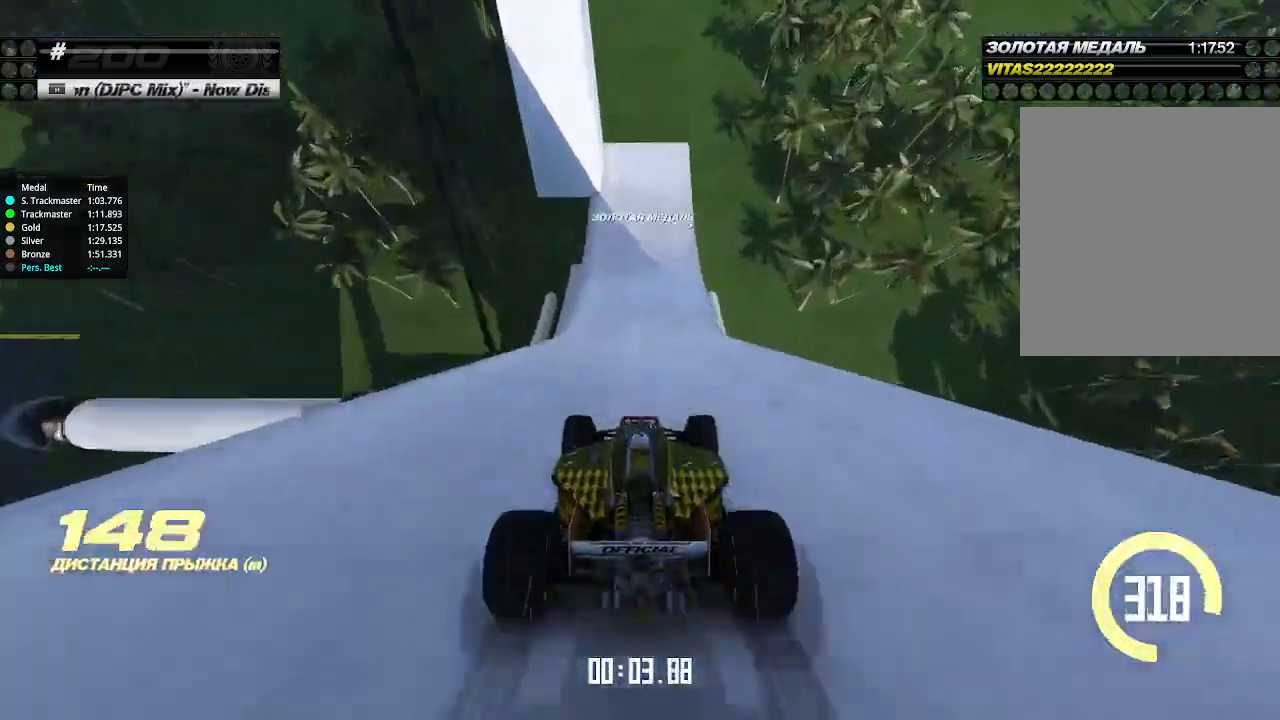
{"keys": ["left", "up"], "events": [[333, "left", "down"]]}
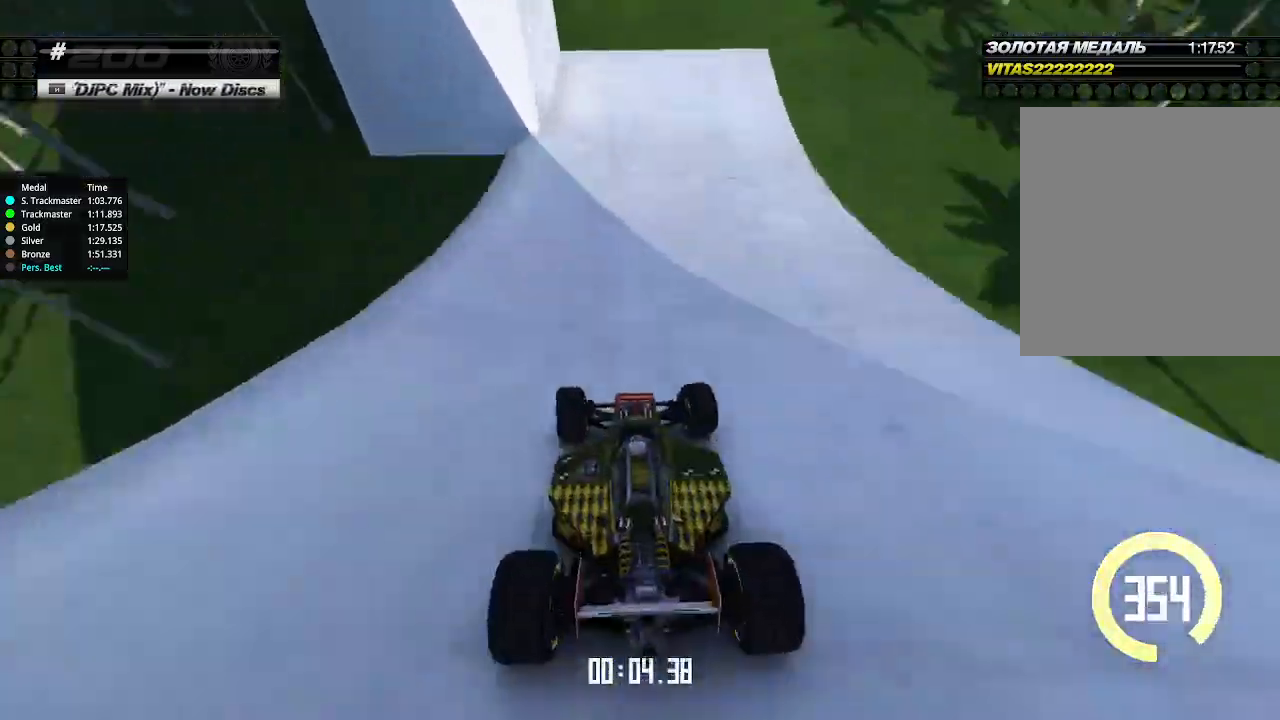
{"keys": ["down", "left", "up"], "events": [[133, "down", "down"], [300, "down", "up"], [500, "down", "down"]]}
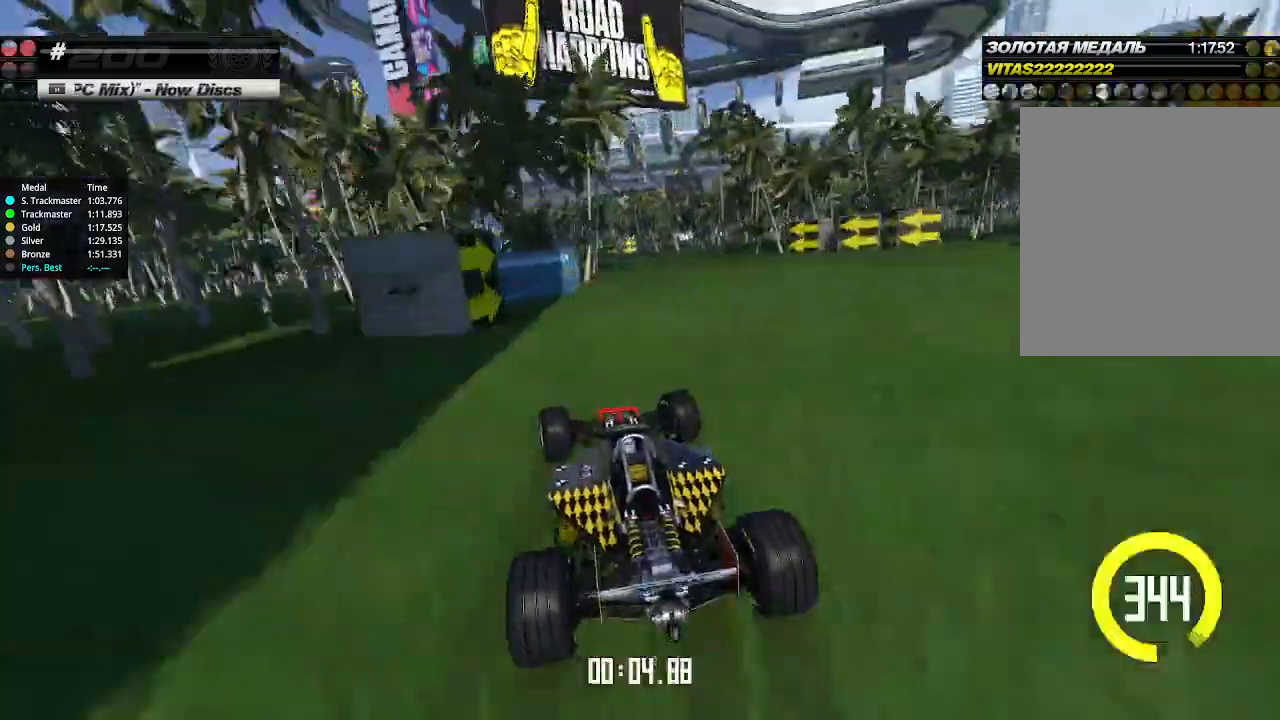
{"keys": ["up"], "events": [[33, "down", "up"], [100, "down", "down"], [166, "down", "up"], [233, "left", "up"], [266, "right", "down"], [333, "left", "down"], [333, "right", "up"], [466, "left", "up"]]}
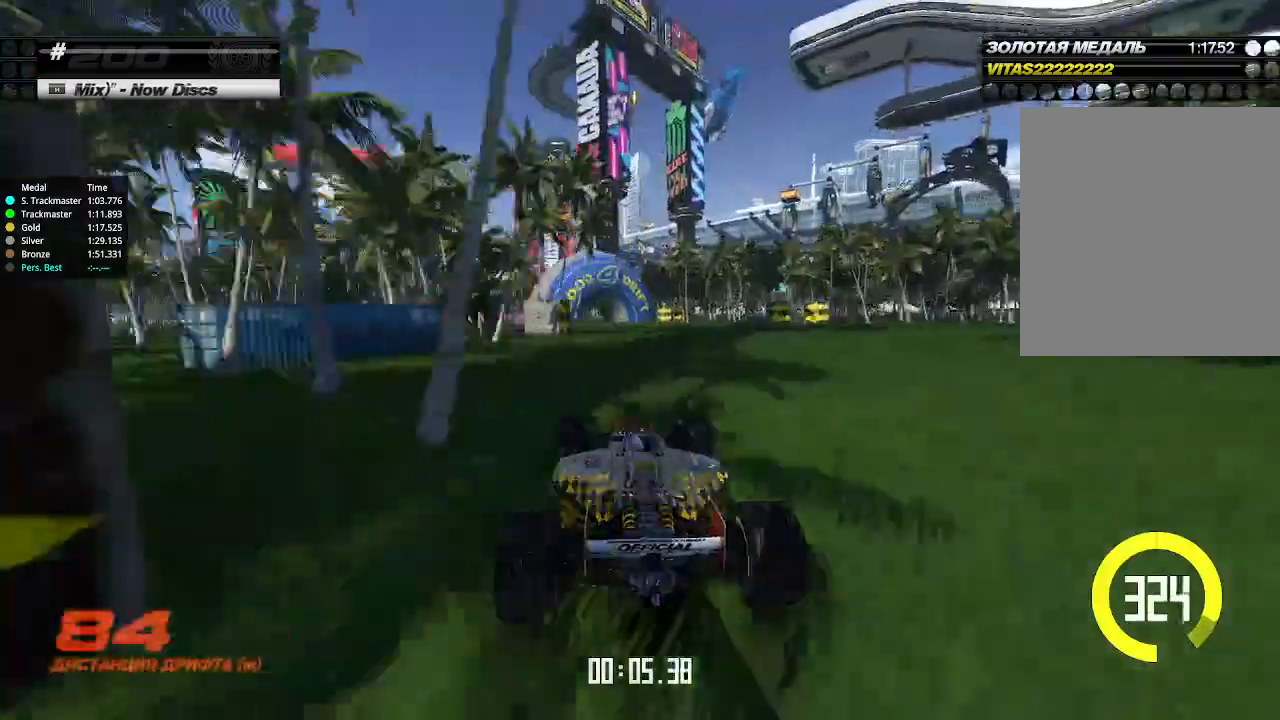
{"keys": ["up"], "events": [[133, "left", "down"], [366, "left", "up"]]}
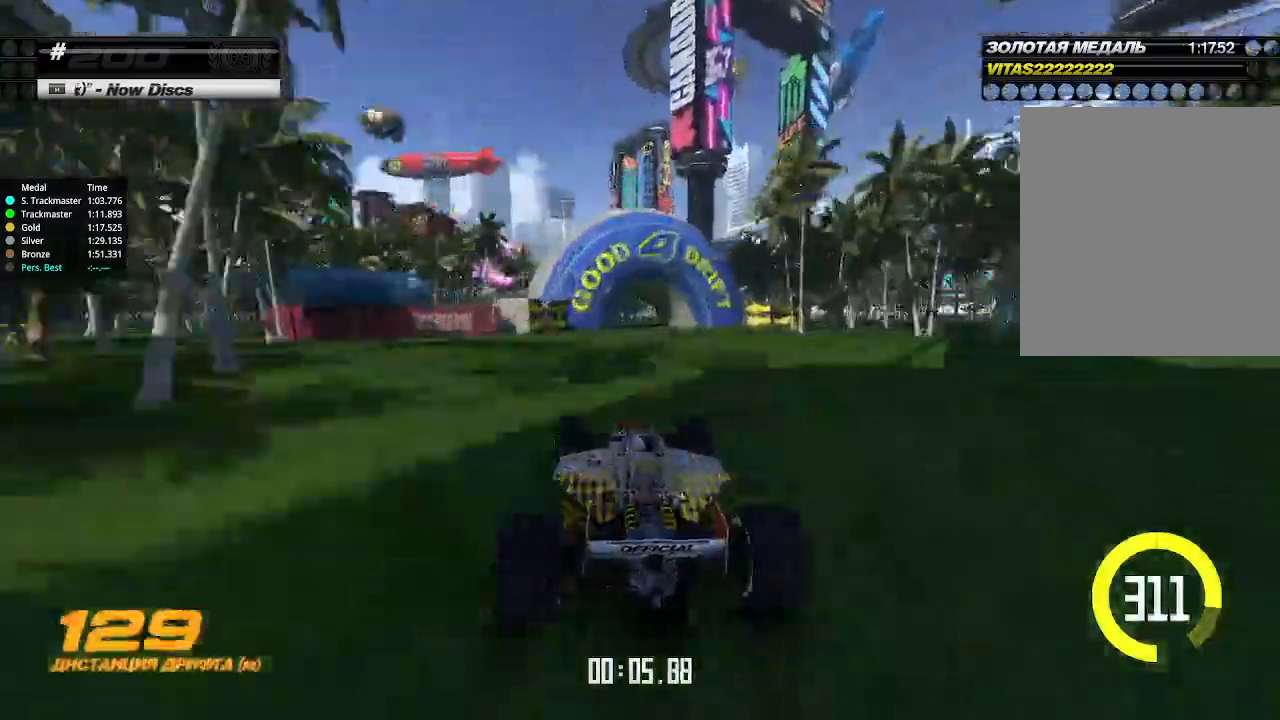
{"keys": ["left", "up"], "events": [[66, "left", "down"], [200, "left", "up"], [266, "left", "down"]]}
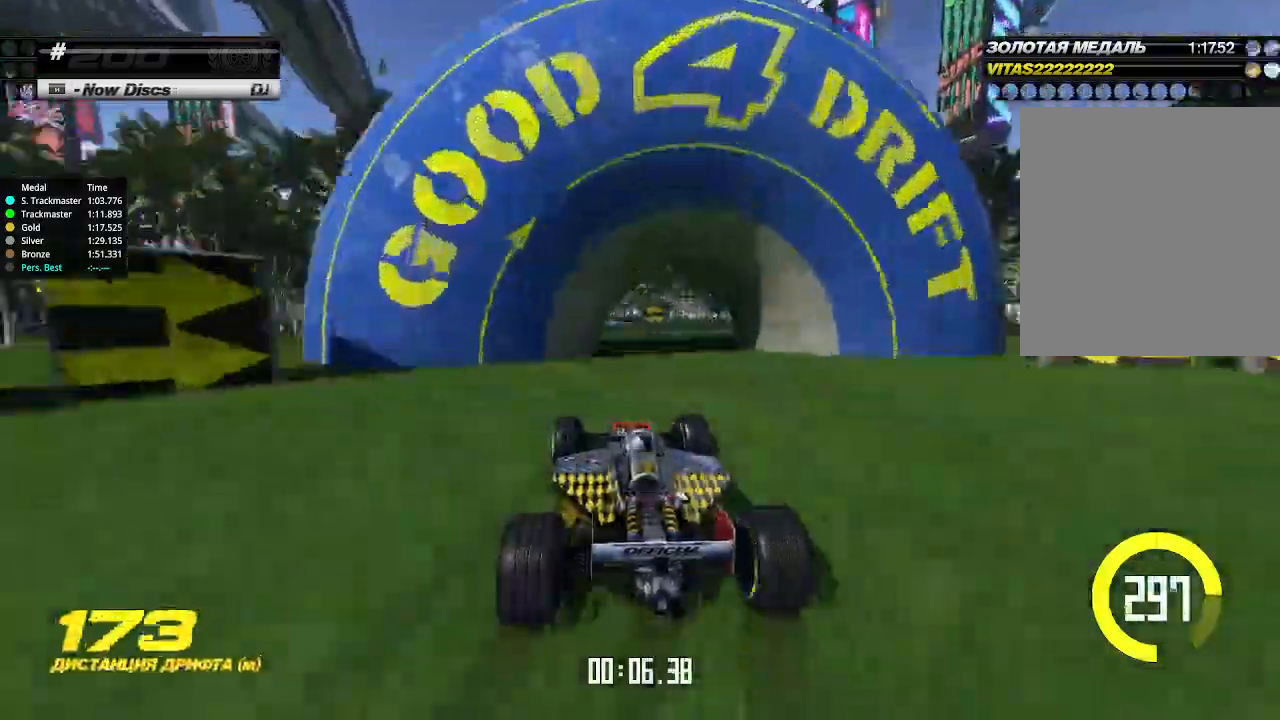
{"keys": ["left", "up"], "events": [[33, "left", "up"], [100, "left", "down"], [133, "left", "up"], [366, "left", "down"]]}
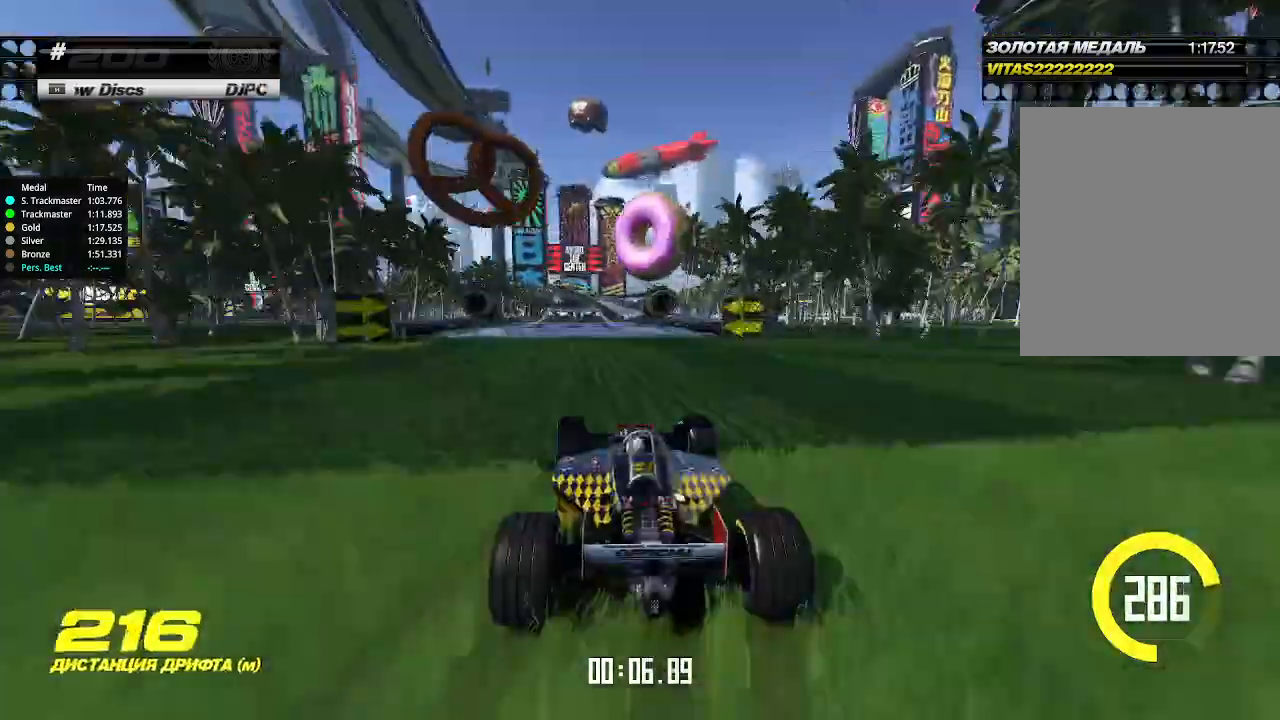
{"keys": ["up"], "events": [[66, "left", "up"]]}
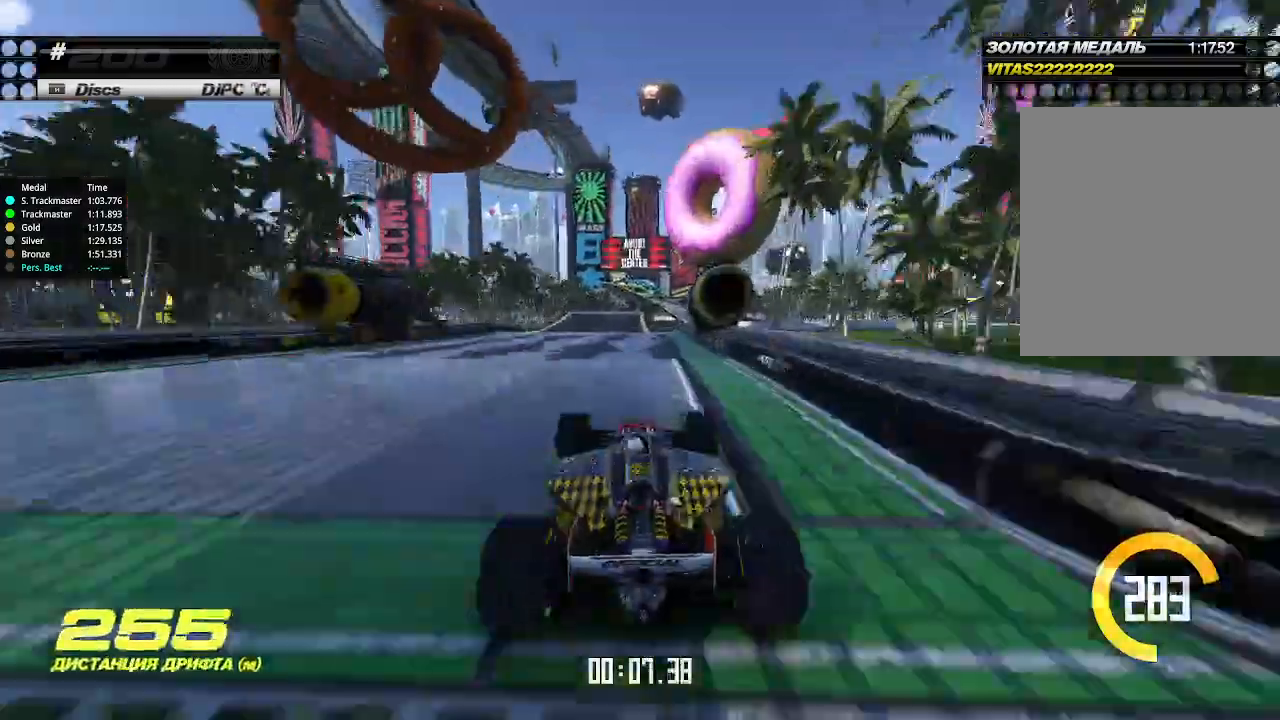
{"keys": ["right", "up"], "events": [[433, "right", "down"]]}
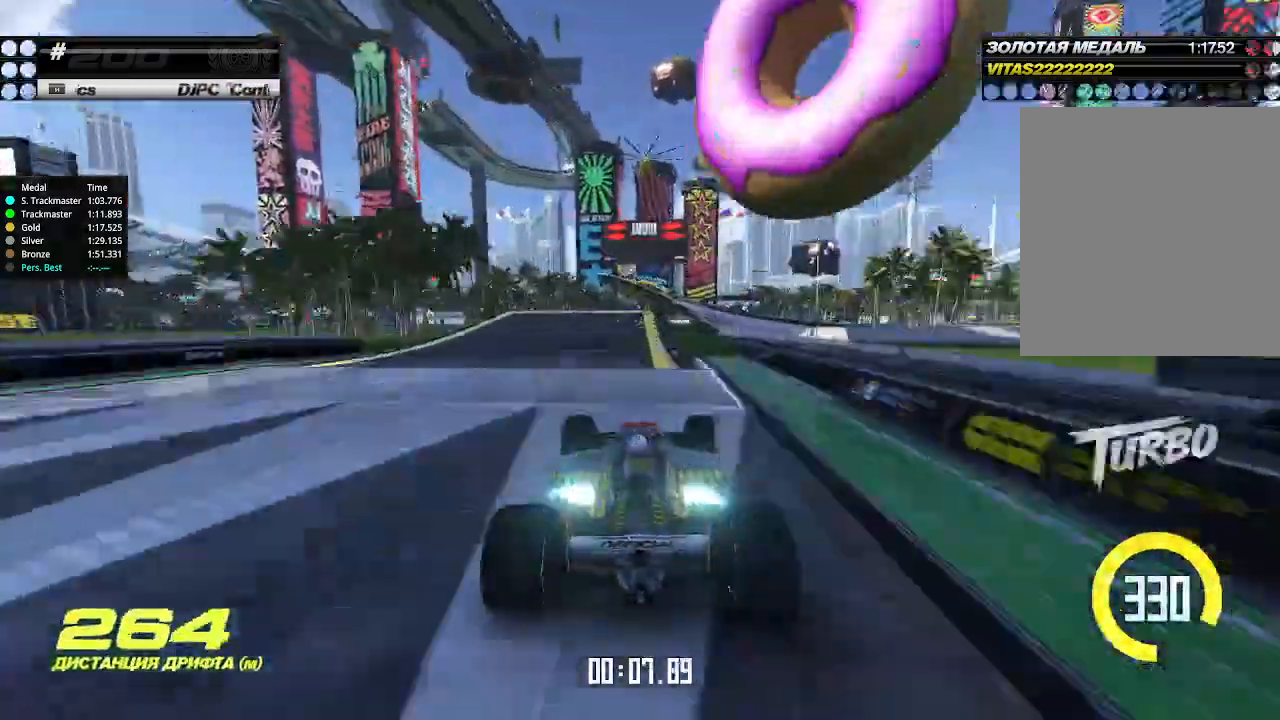
{"keys": ["up"], "events": [[33, "right", "up"]]}
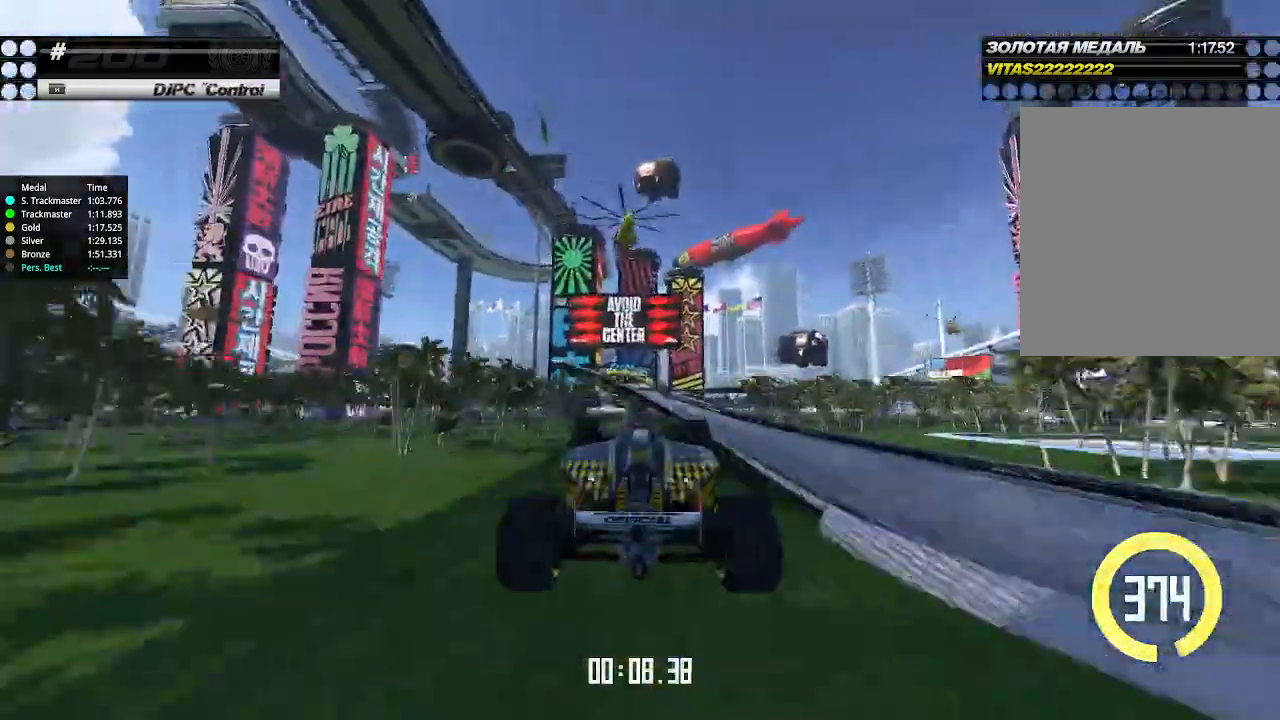
{"keys": ["right", "up"], "events": [[133, "right", "down"]]}
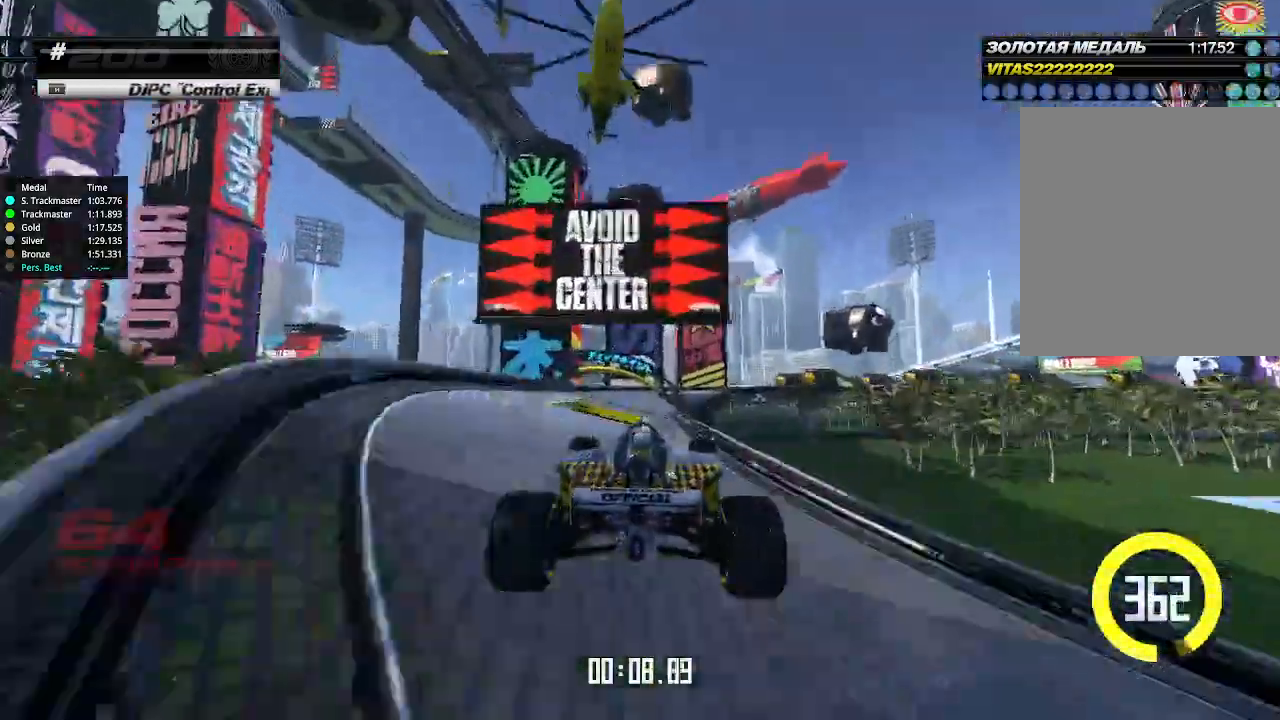
{"keys": ["down", "right"], "events": [[433, "down", "down"], [466, "up", "up"]]}
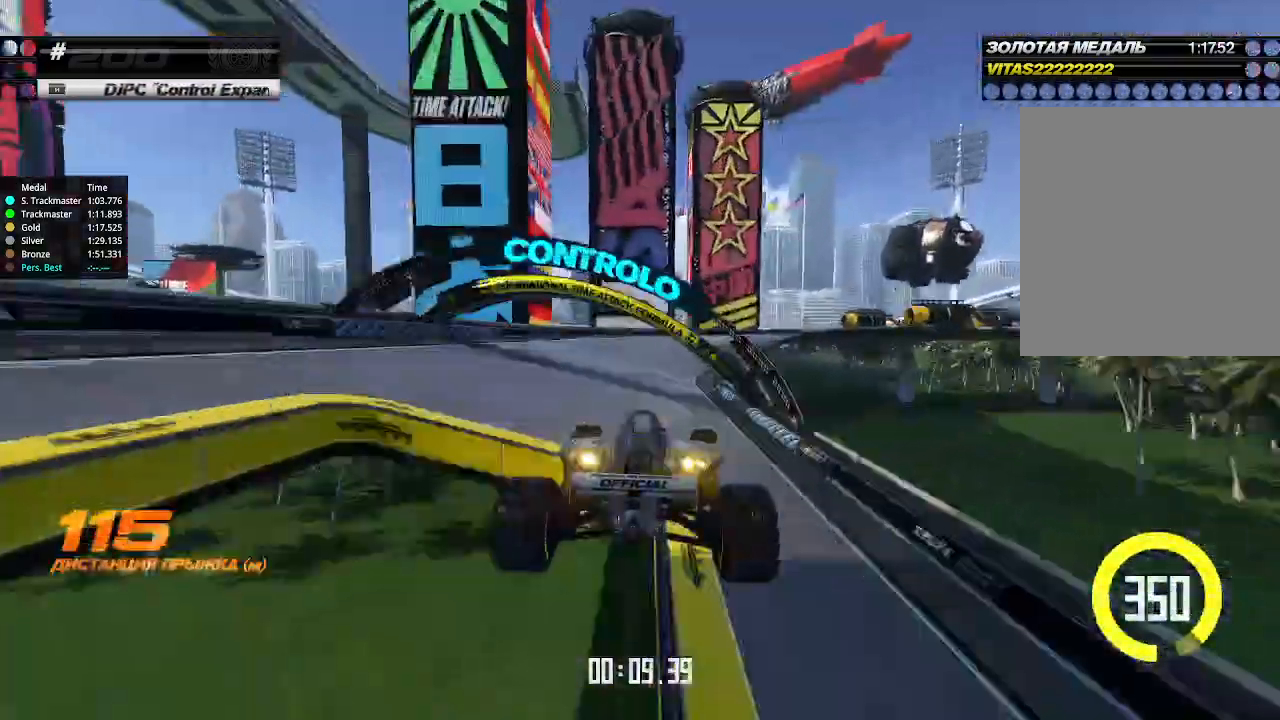
{"keys": ["down", "right"], "events": []}
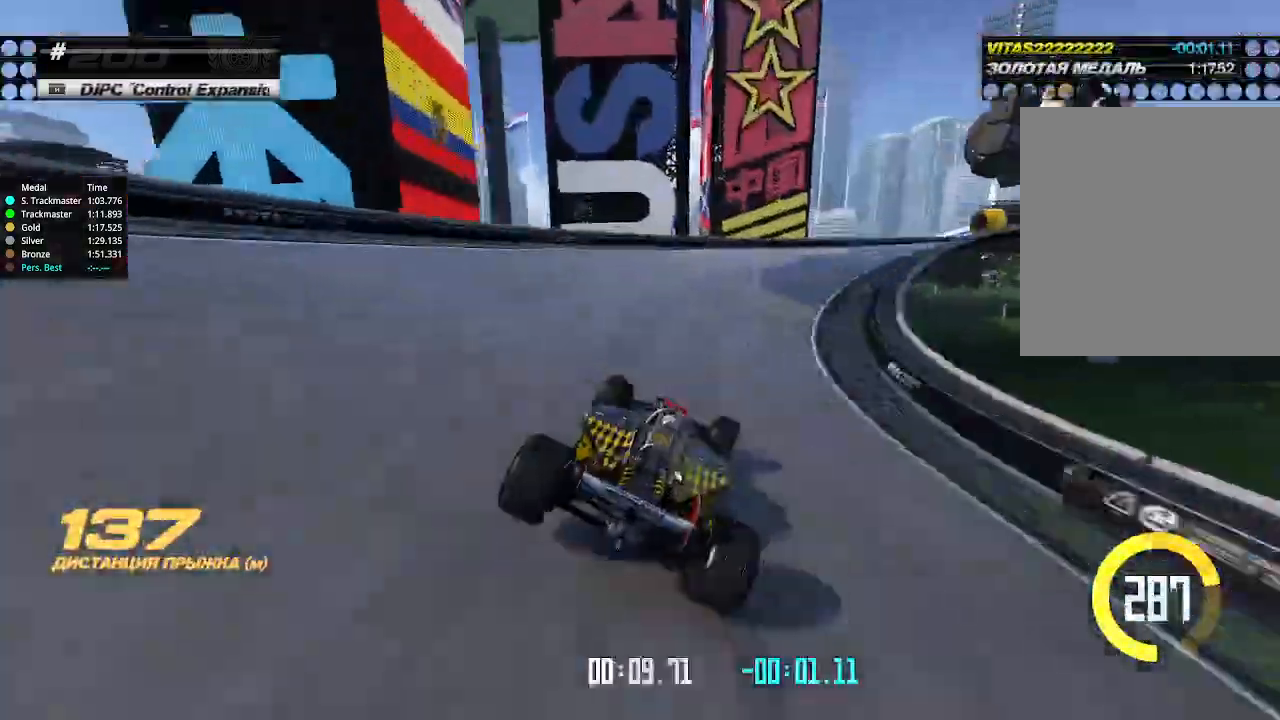
{"keys": ["right", "up"], "events": [[433, "up", "down"], [466, "down", "up"]]}
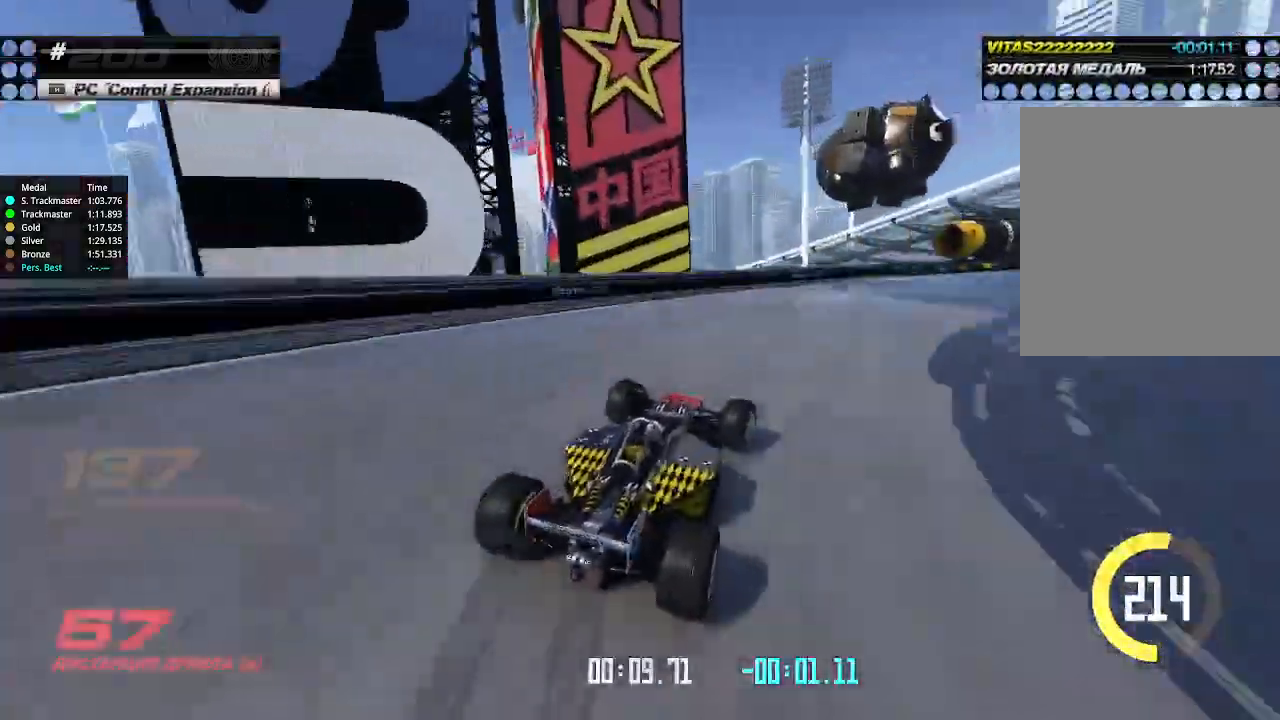
{"keys": ["right", "up"], "events": []}
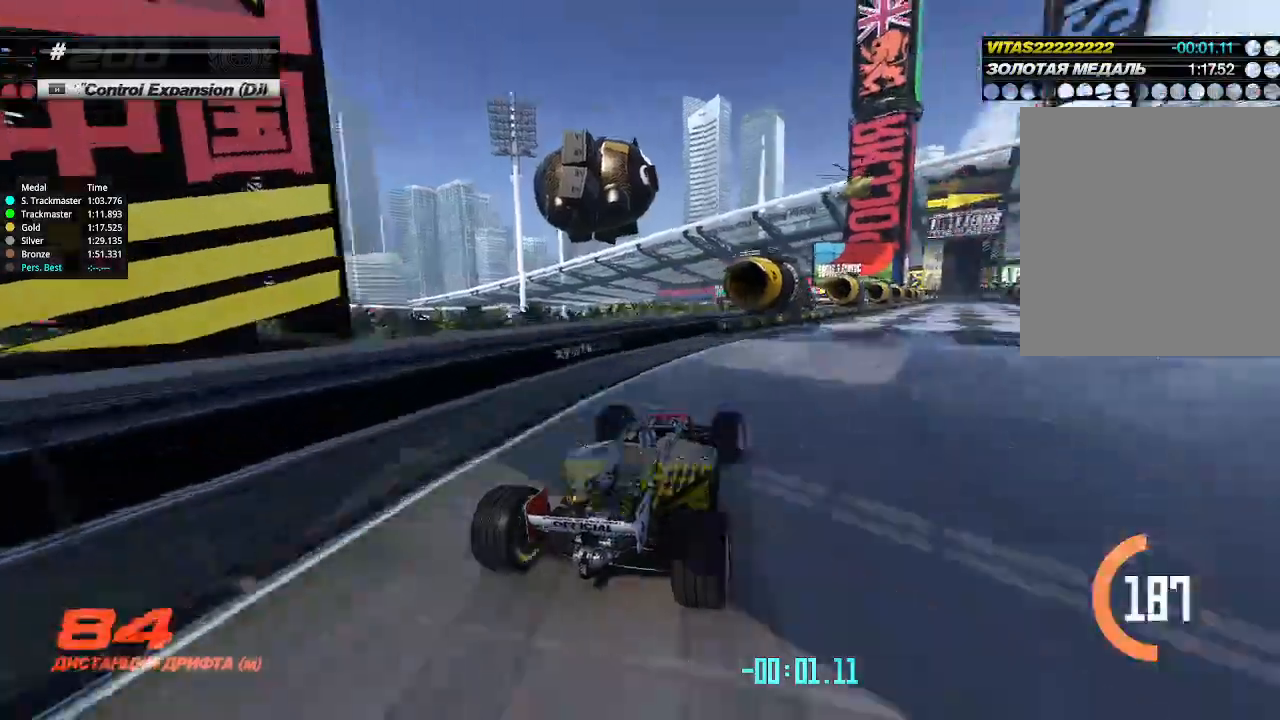
{"keys": ["up"], "events": [[266, "right", "up"], [300, "left", "down"], [433, "left", "up"]]}
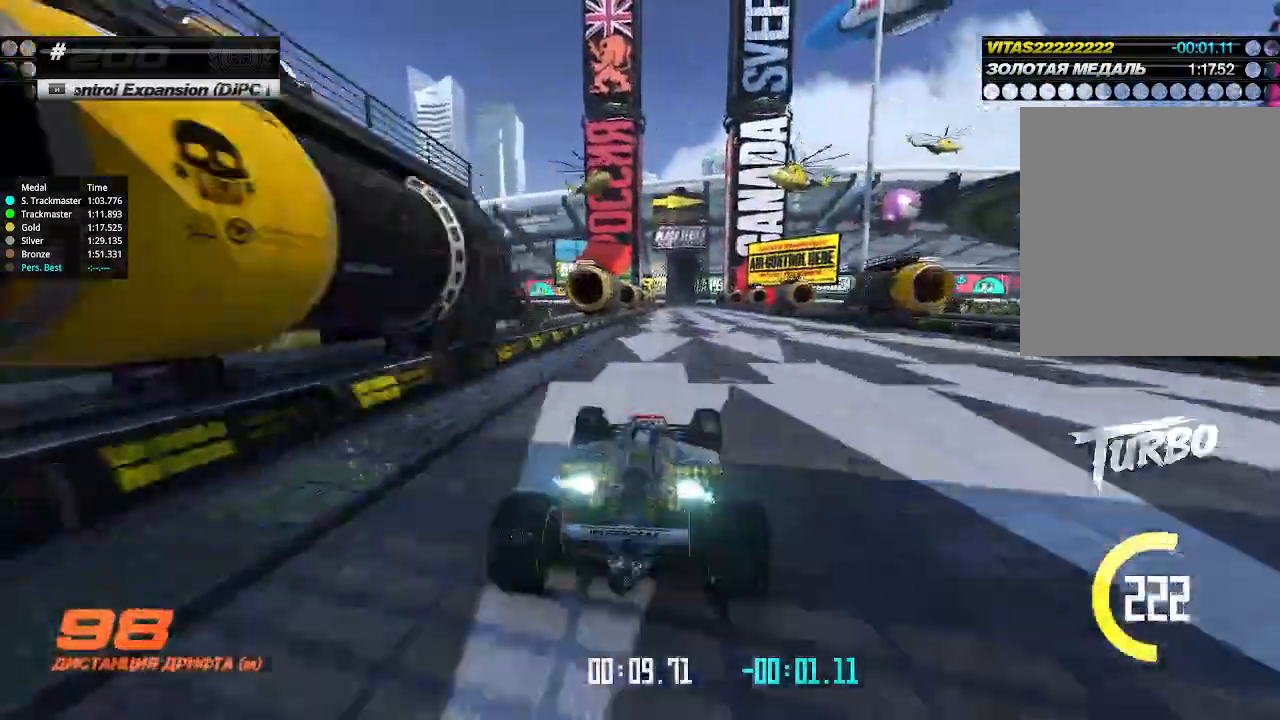
{"keys": ["up"], "events": []}
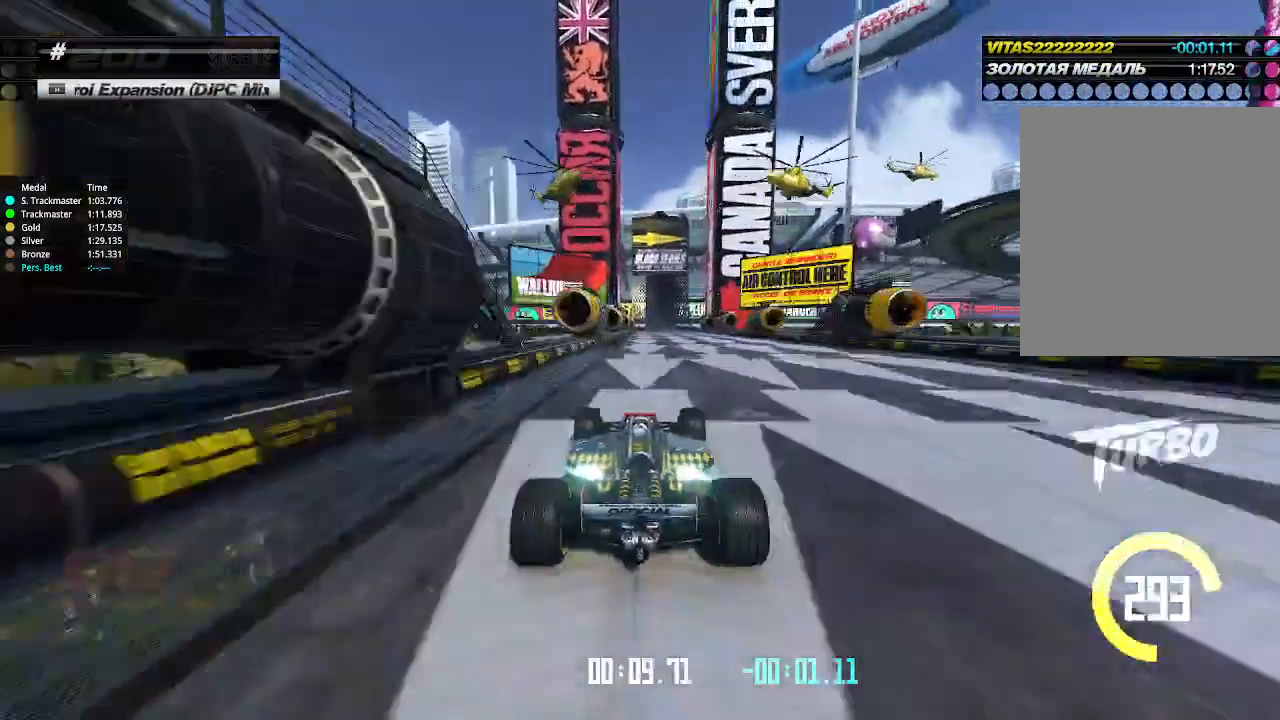
{"keys": ["up"], "events": [[166, "right", "down"], [200, "right", "up"]]}
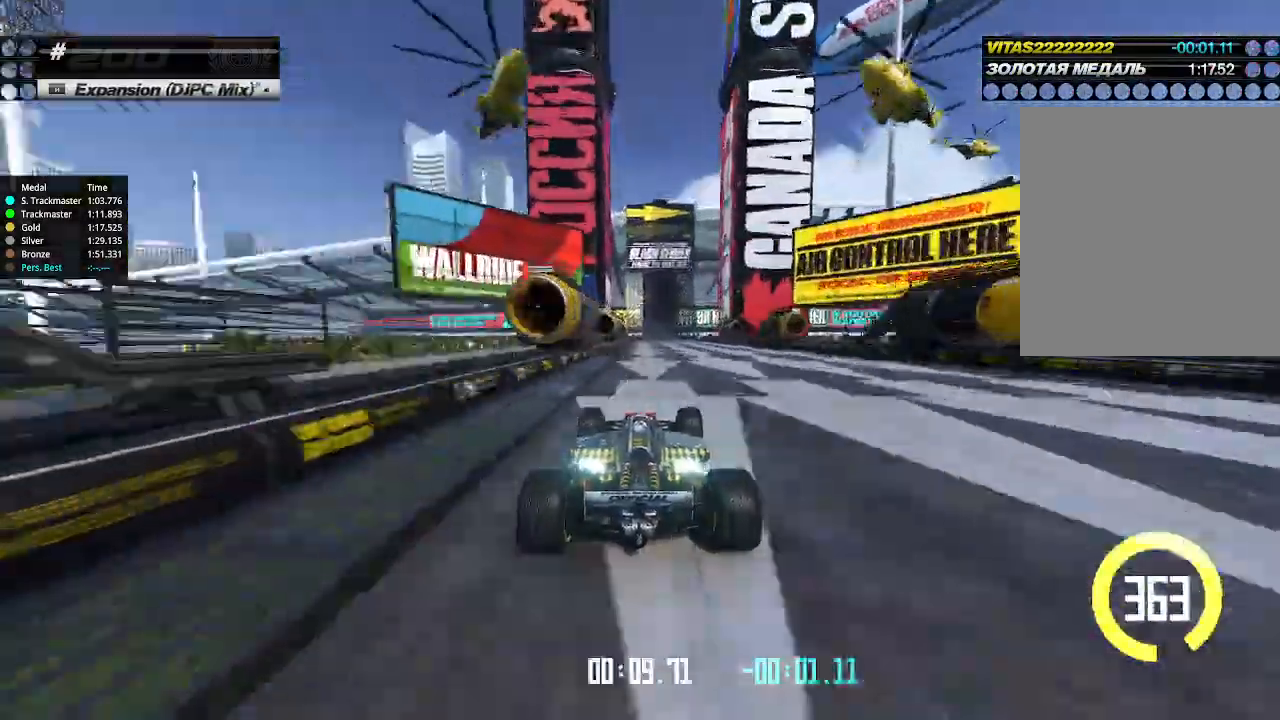
{"keys": ["up"], "events": []}
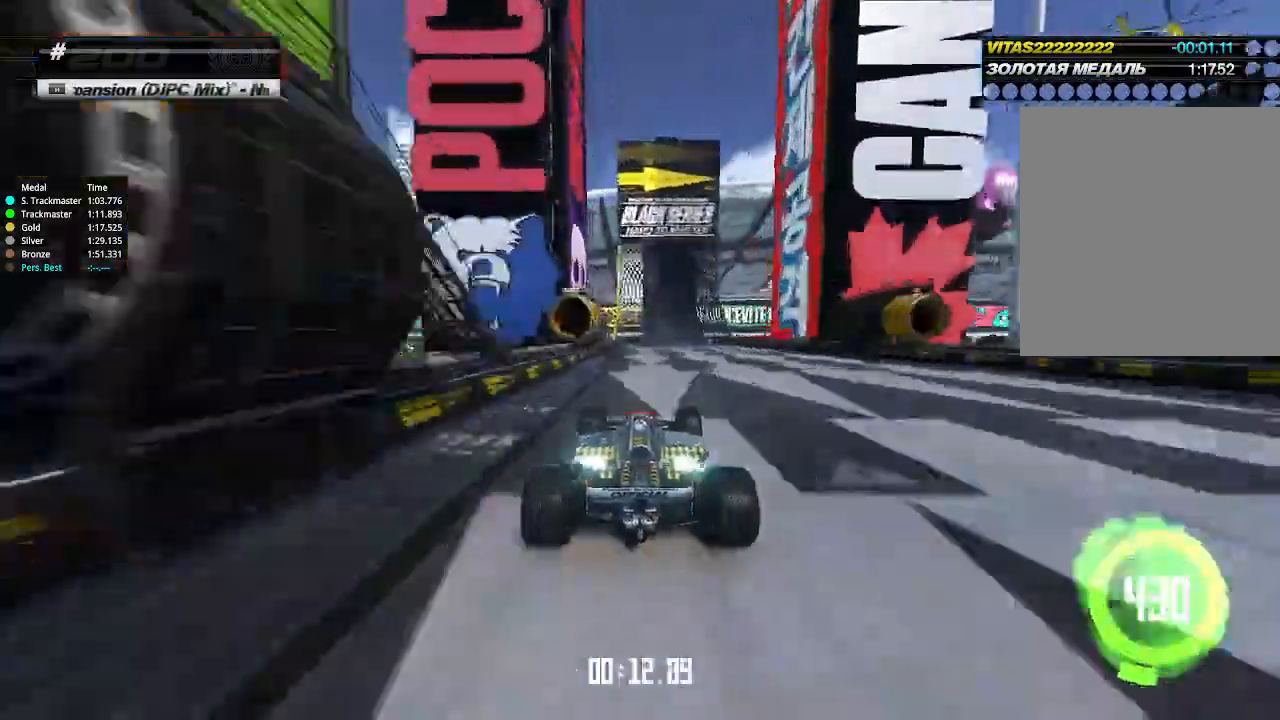
{"keys": ["right", "up"], "events": [[433, "right", "down"]]}
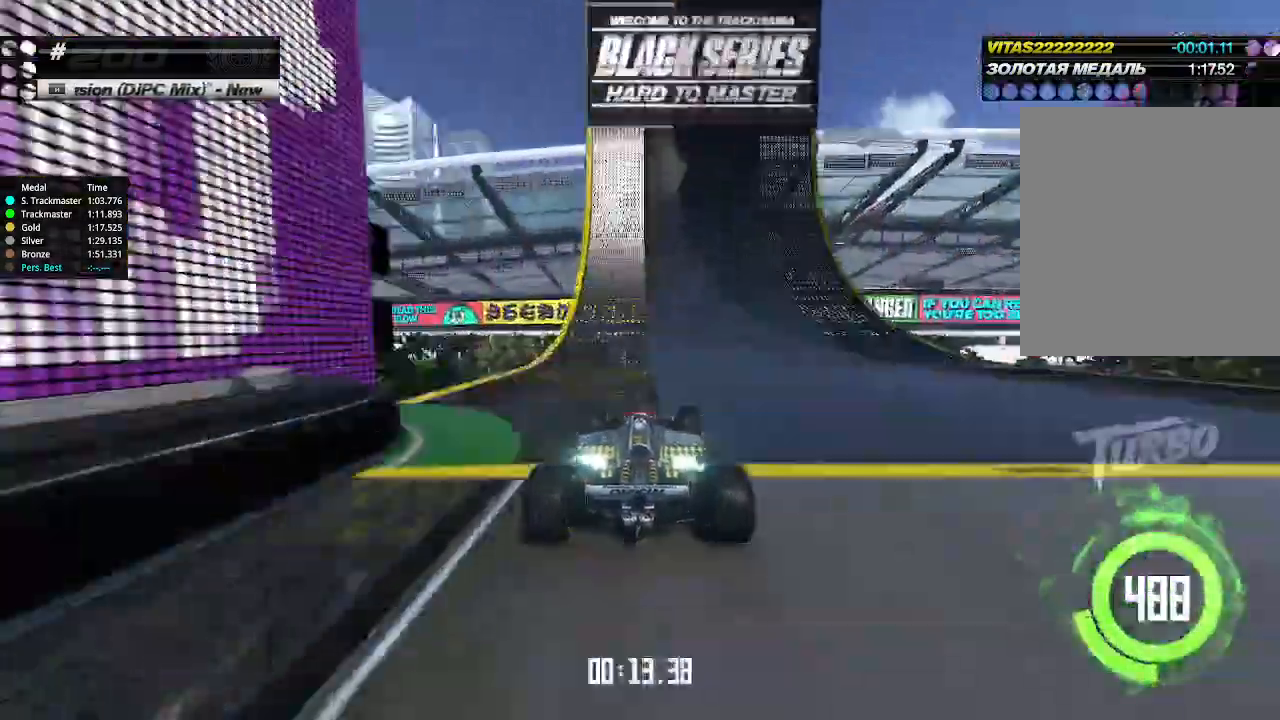
{"keys": ["up"], "events": [[33, "right", "up"], [100, "right", "down"], [466, "right", "up"]]}
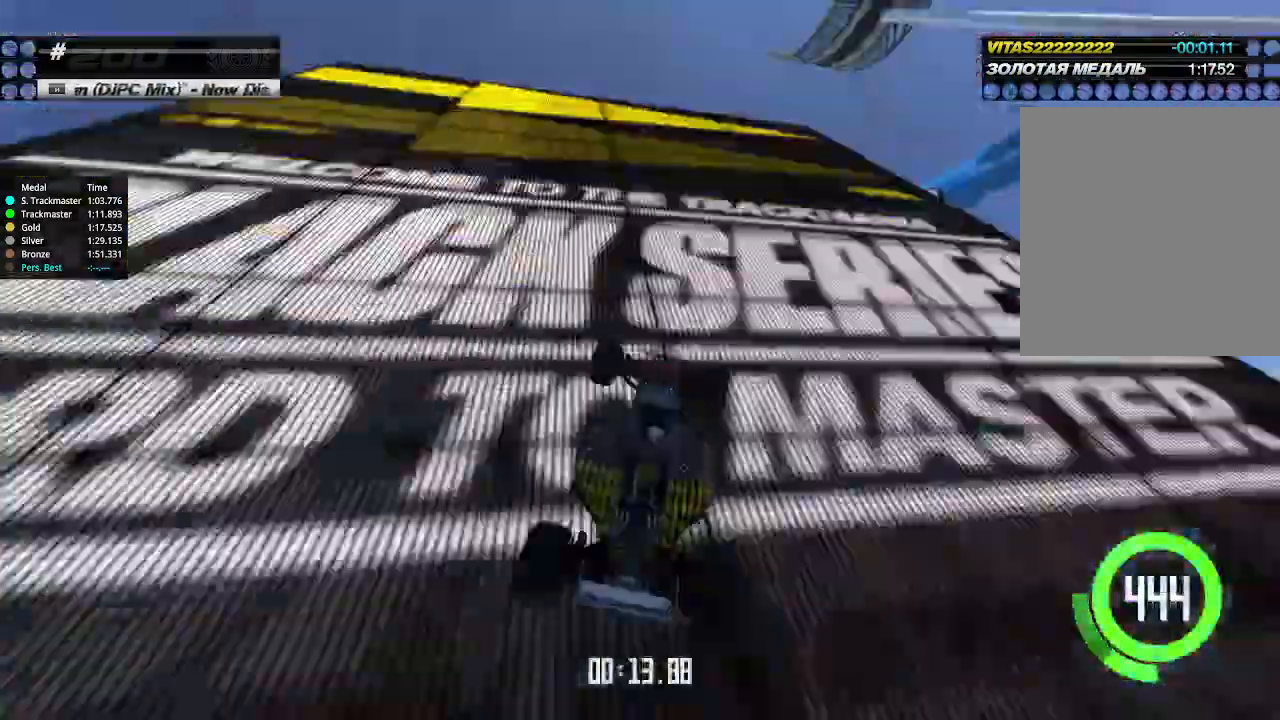
{"keys": ["right"], "events": [[33, "right", "down"], [500, "up", "up"]]}
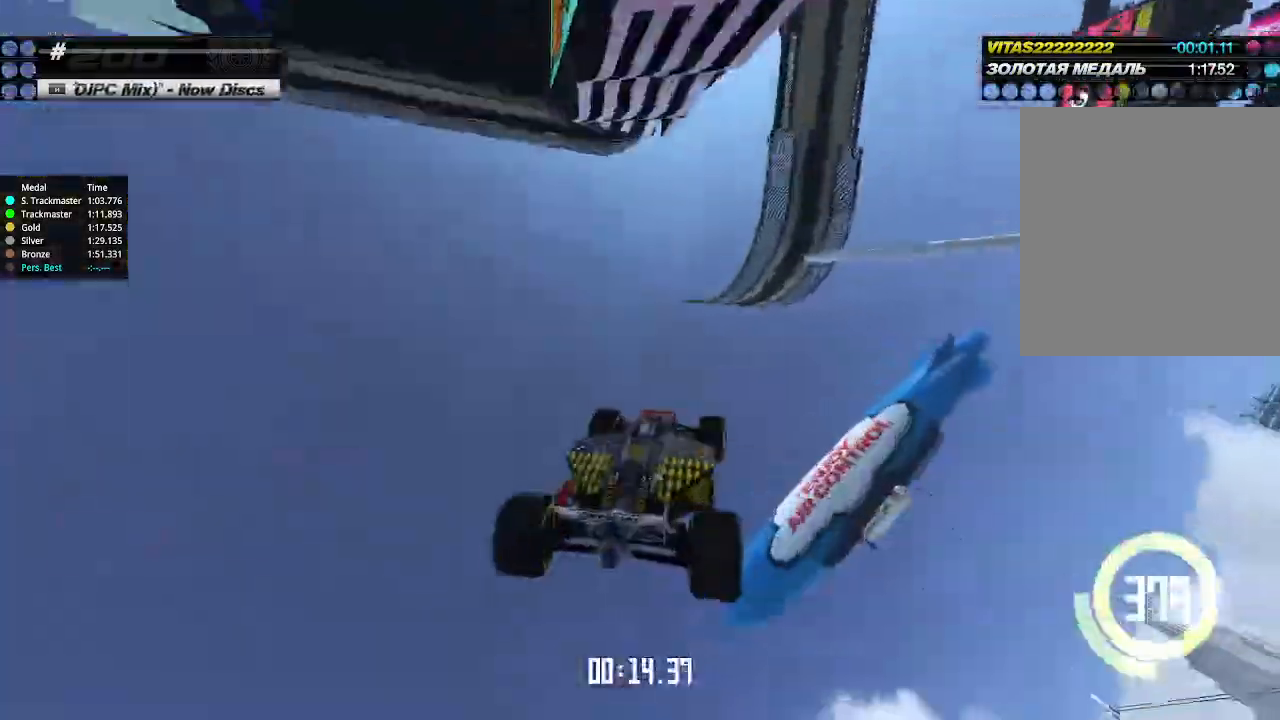
{"keys": ["down", "right"], "events": [[300, "down", "down"]]}